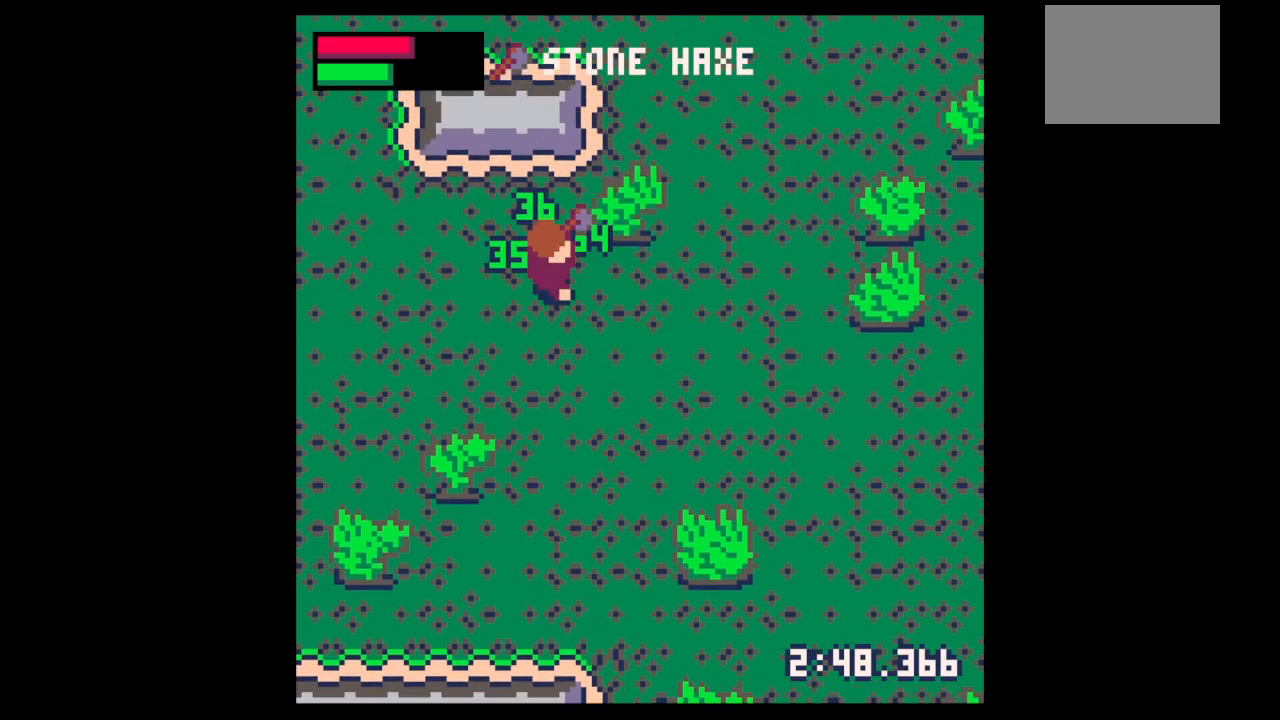
Gameplay with keyboard; each line is a JSON object with the keys held at the frame after it. "events" lists presses ("down") and releases ("up") of "down", "left", "right", "up", "x" and "z" between this image and that frame as [ms after this image, input, new state], when the widget could be followed in between. No other keys are recorded. Mouse input is not recorded.
{"keys": ["down", "right"], "events": []}
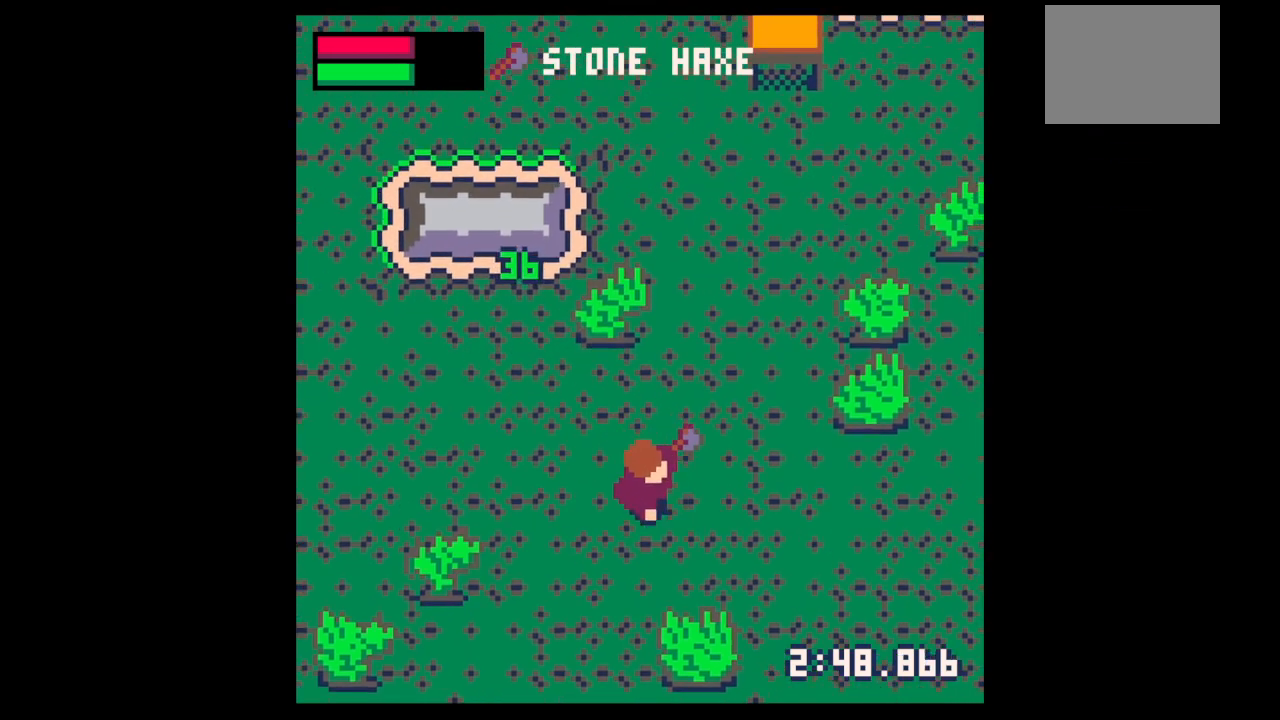
{"keys": ["down", "right"], "events": []}
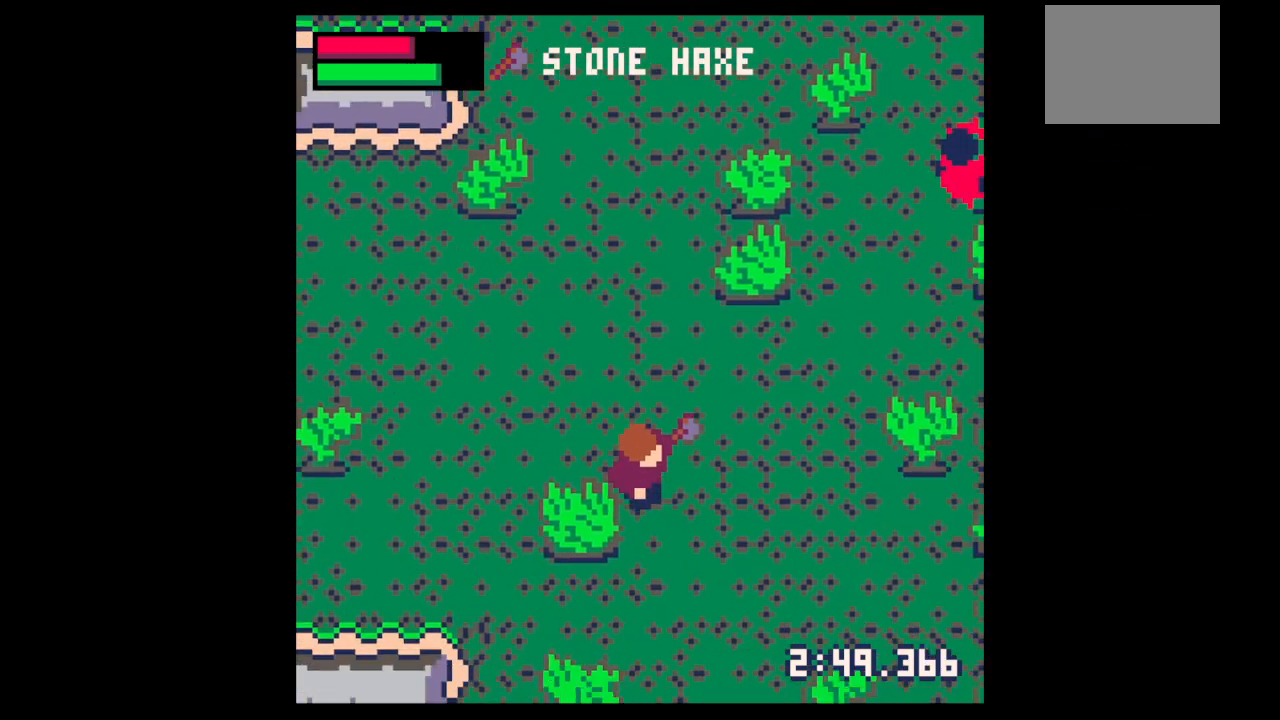
{"keys": ["right"], "events": [[267, "down", "up"]]}
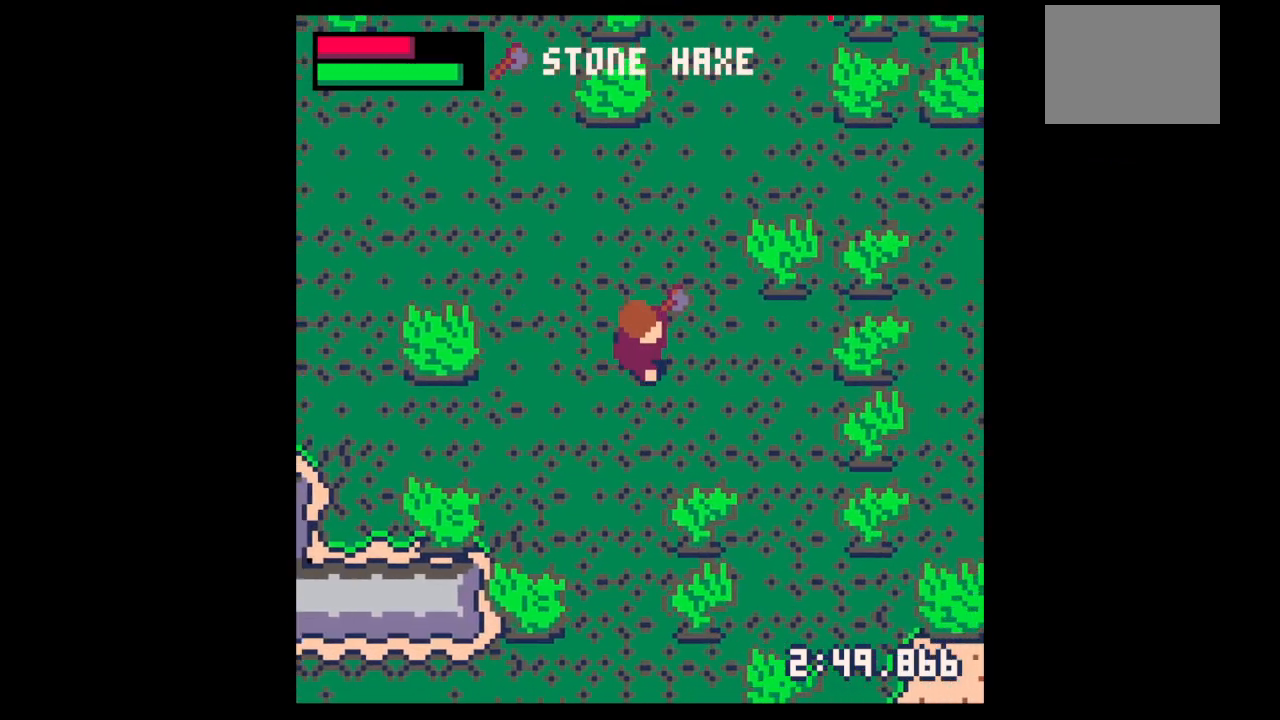
{"keys": ["right", "up", "x"], "events": [[33, "up", "down"], [267, "up", "up"], [367, "up", "down"], [500, "x", "down"]]}
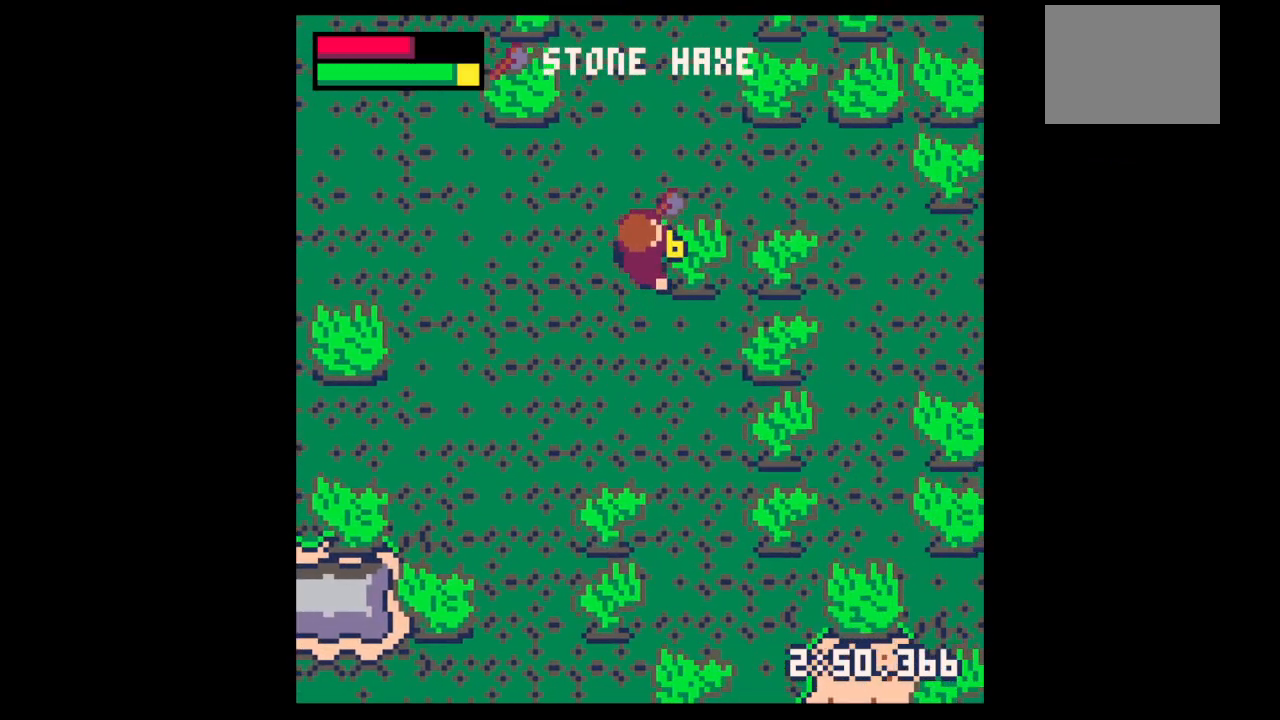
{"keys": ["right"], "events": [[100, "up", "up"], [200, "up", "down"], [233, "right", "up"], [300, "up", "up"], [333, "right", "down"], [400, "x", "up"]]}
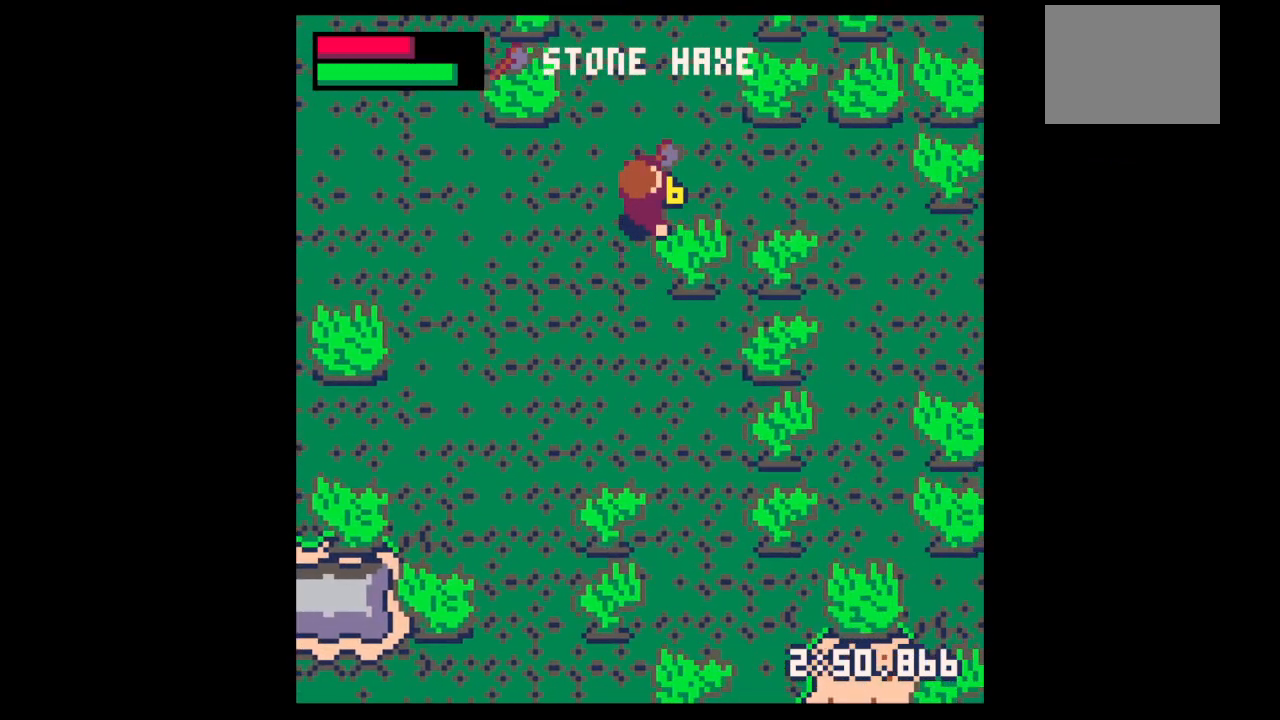
{"keys": ["right", "x"], "events": [[33, "x", "down"], [200, "down", "down"], [200, "x", "up"], [300, "x", "down"], [367, "down", "up"]]}
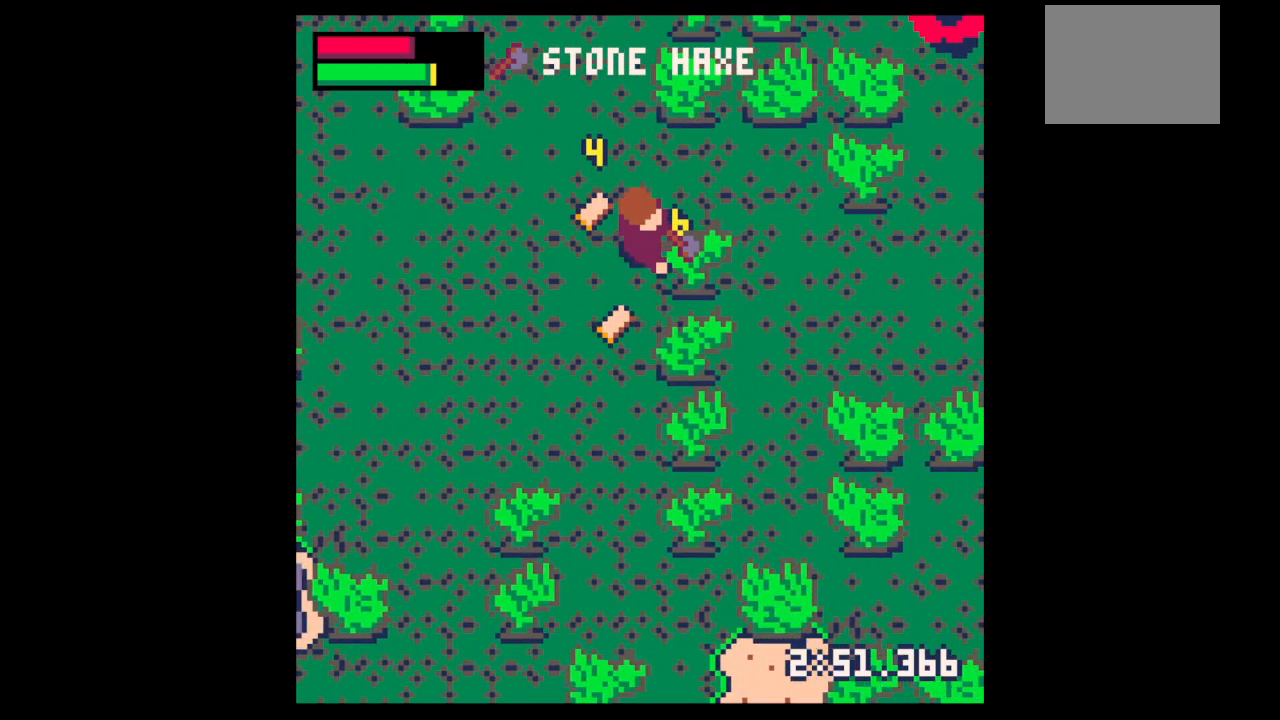
{"keys": ["right"], "events": [[133, "left", "down"], [133, "right", "up"], [233, "down", "down"], [233, "x", "up"], [267, "left", "up"], [467, "right", "down"], [500, "down", "up"]]}
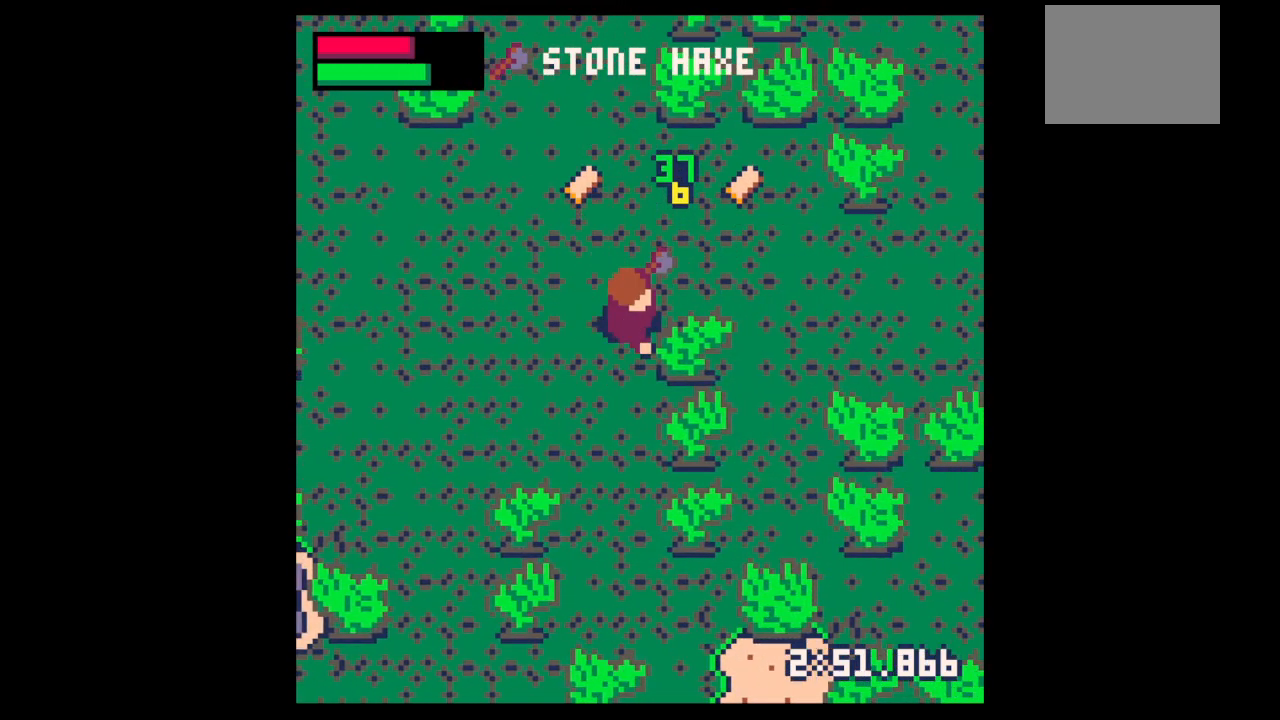
{"keys": ["up"], "events": [[67, "right", "up"], [100, "up", "down"], [167, "left", "down"], [233, "left", "up"], [400, "left", "down"], [433, "left", "up"]]}
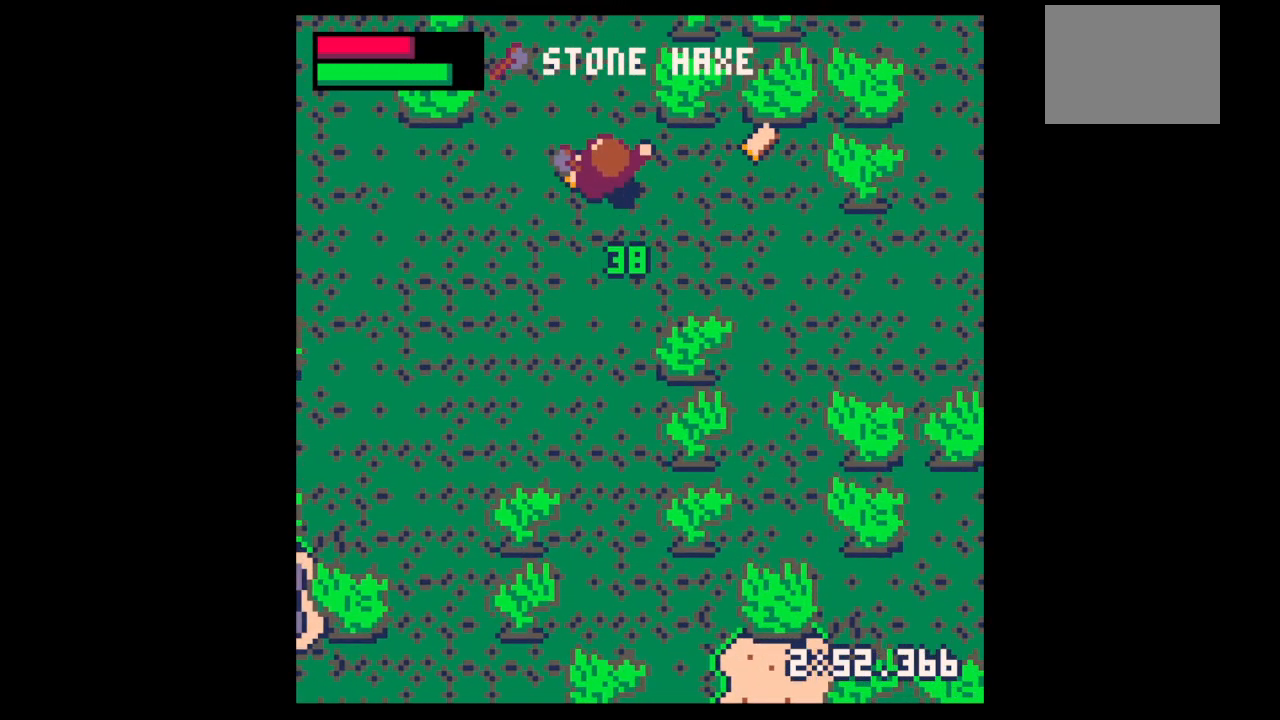
{"keys": ["x"], "events": [[33, "left", "down"], [133, "left", "up"], [133, "right", "down"], [167, "up", "up"], [300, "up", "down"], [433, "right", "up"], [433, "x", "down"], [500, "up", "up"]]}
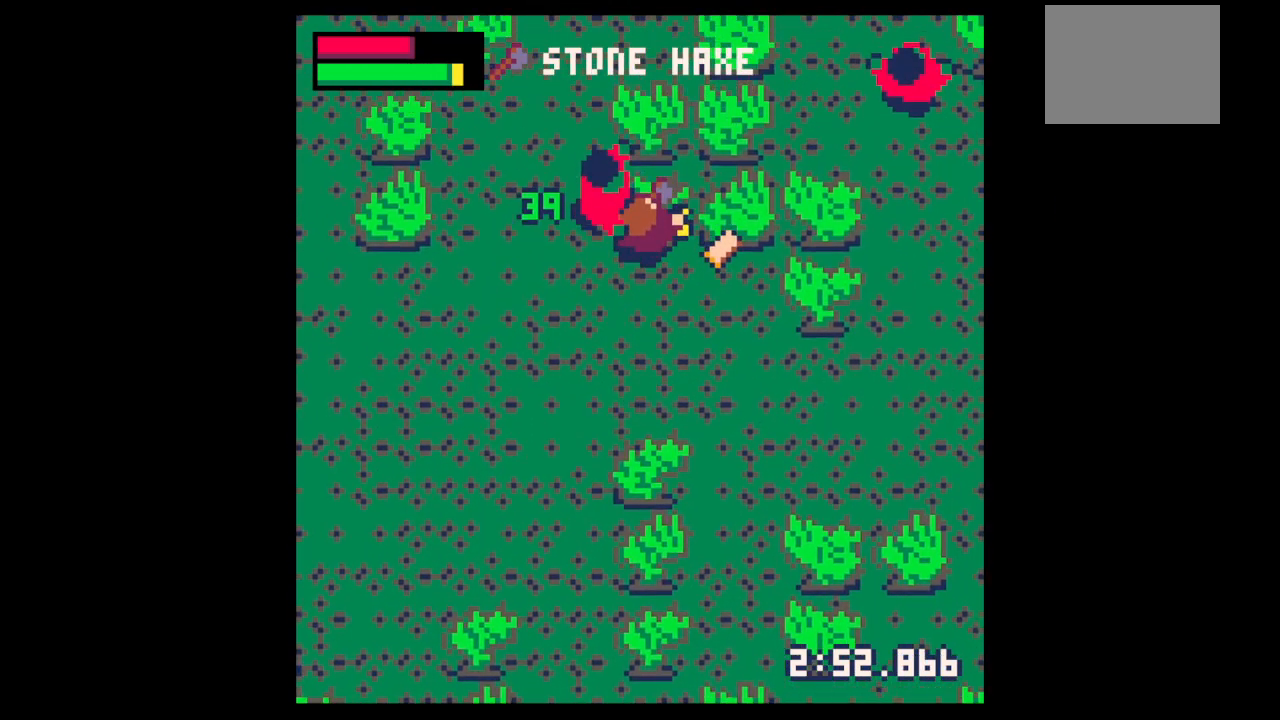
{"keys": ["right", "x", "z"], "events": [[167, "right", "down"], [167, "x", "up"], [367, "z", "down"], [400, "down", "down"], [400, "right", "up"], [467, "x", "down"], [500, "down", "up"], [500, "right", "down"]]}
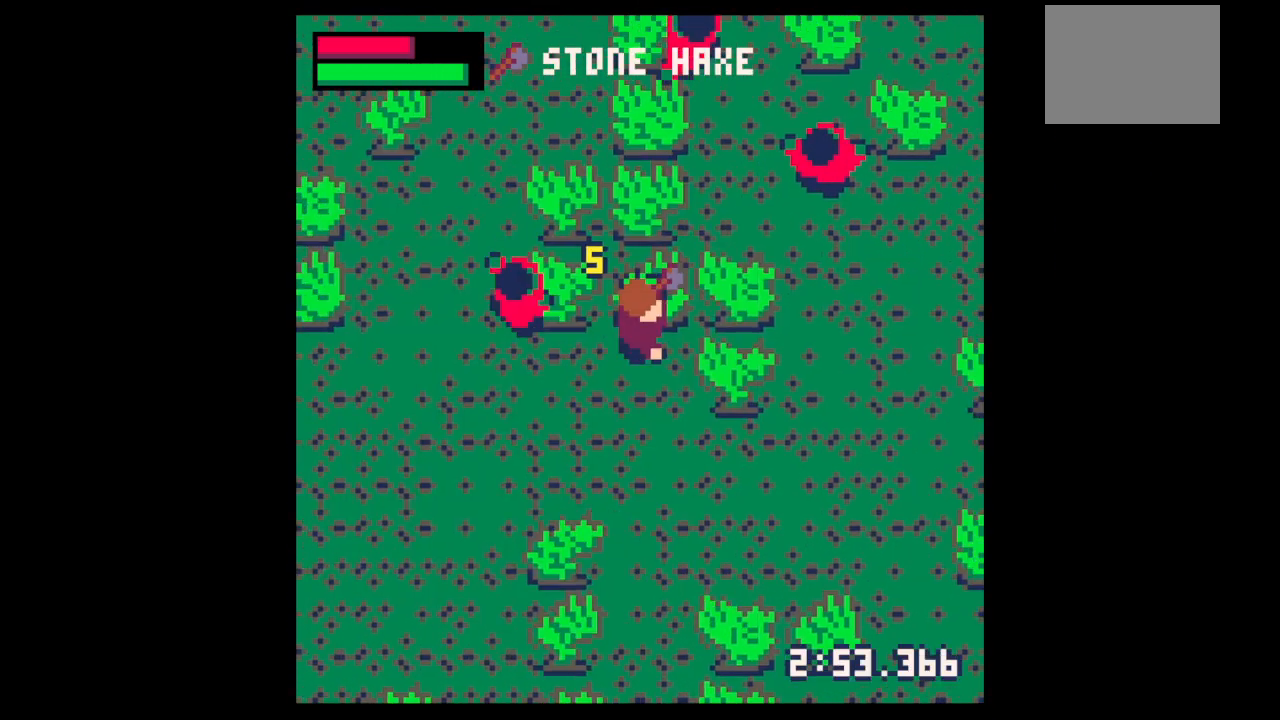
{"keys": [], "events": [[67, "x", "up"], [67, "z", "up"], [133, "left", "down"], [233, "left", "up"], [233, "right", "up"]]}
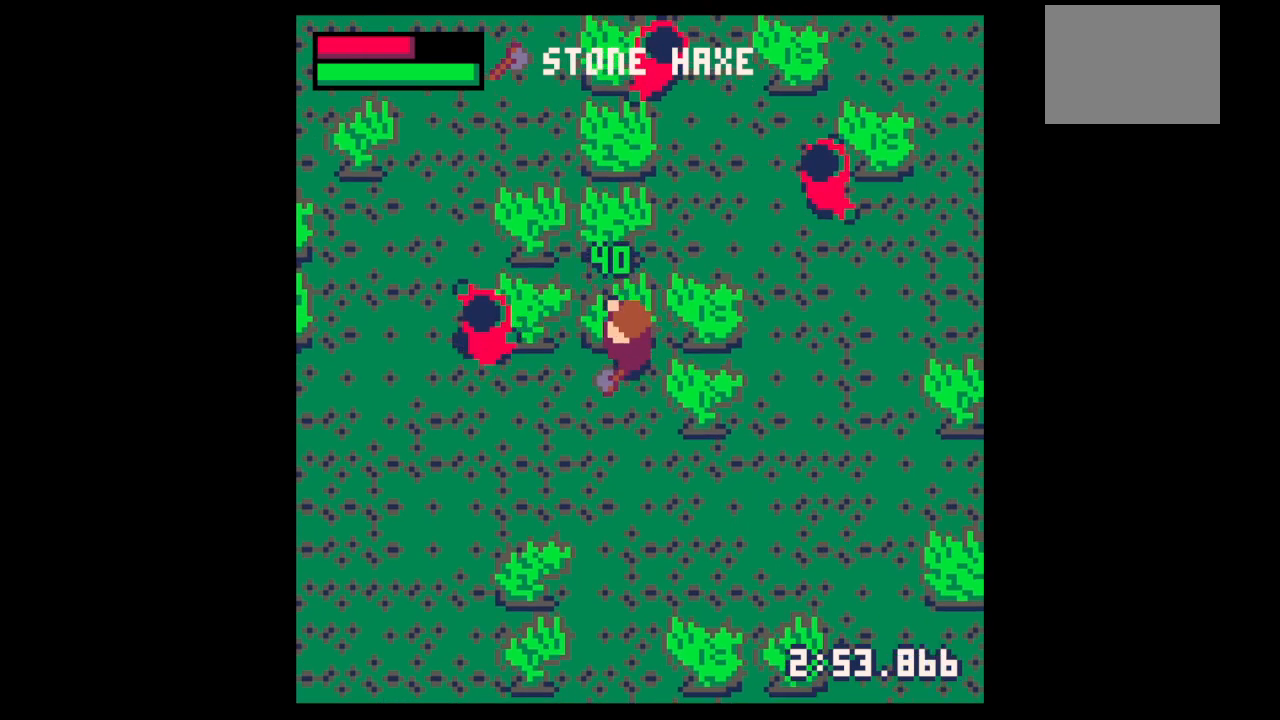
{"keys": [], "events": [[33, "z", "down"], [133, "down", "down"], [200, "down", "up"], [267, "left", "down"], [267, "z", "up"], [300, "x", "down"], [367, "left", "up"], [400, "x", "up"]]}
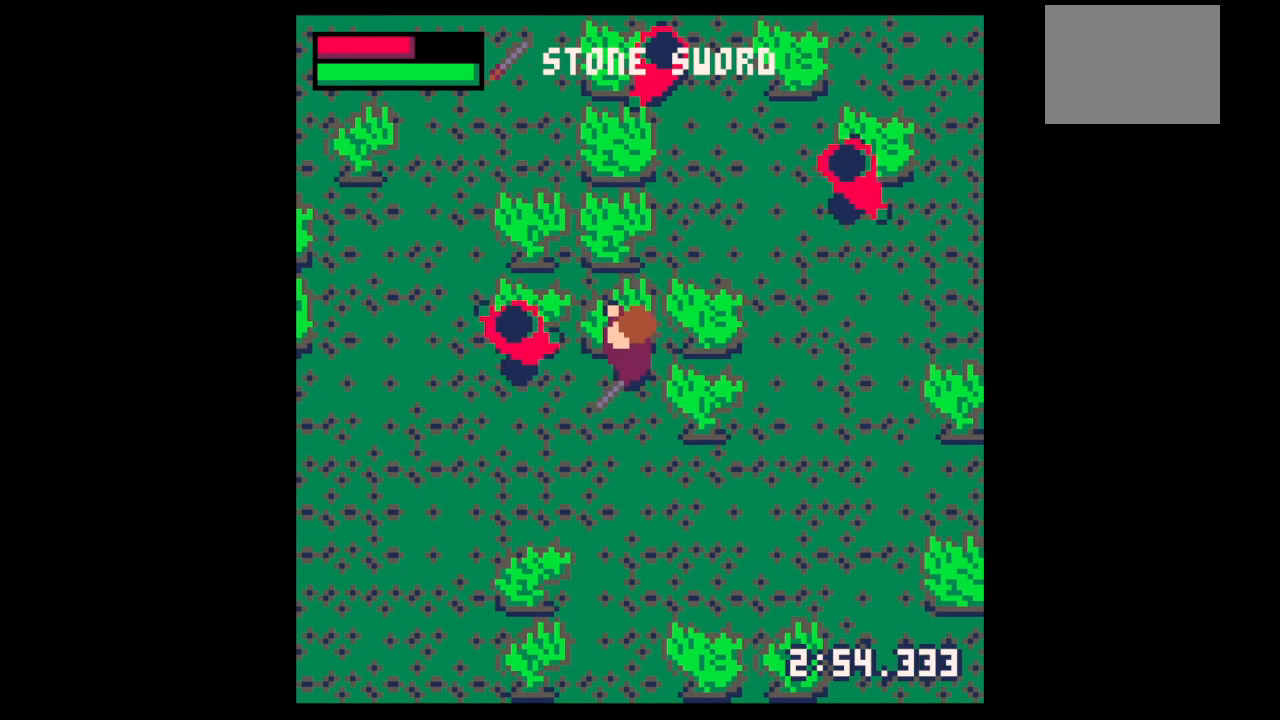
{"keys": ["x"], "events": [[33, "left", "down"], [133, "left", "up"], [133, "x", "down"]]}
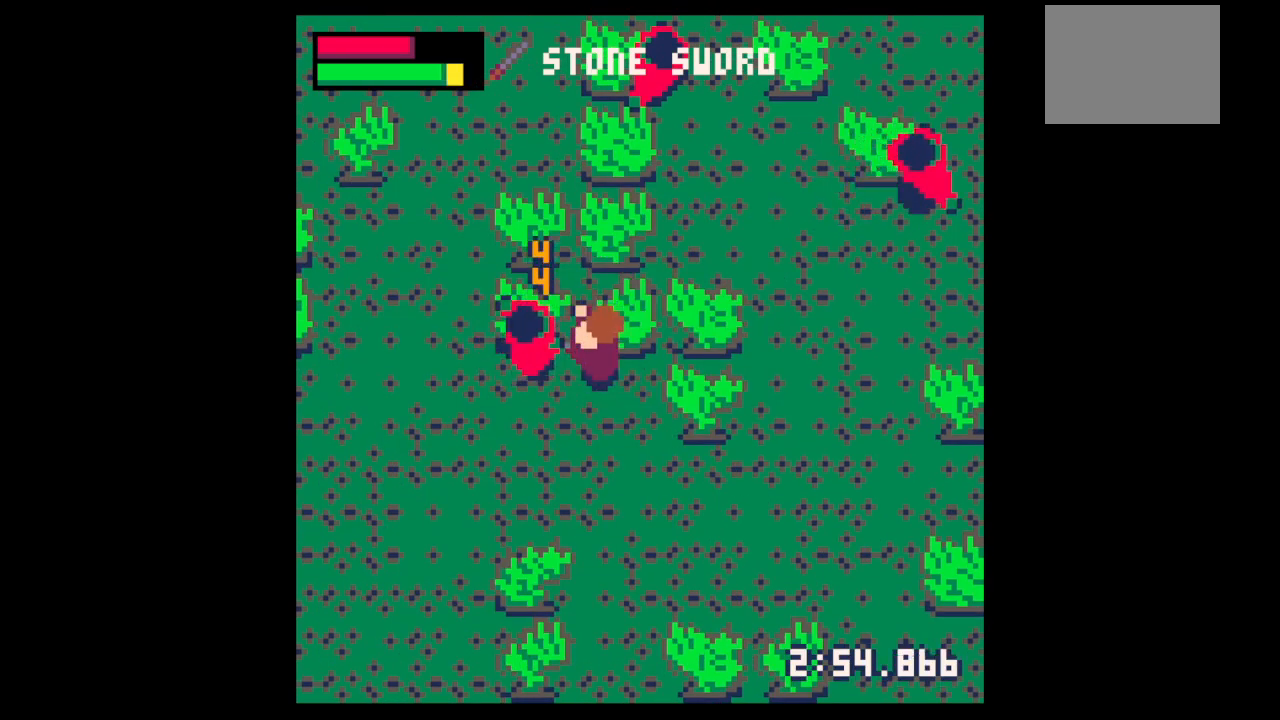
{"keys": ["down", "z"], "events": [[67, "x", "up"], [133, "x", "down"], [333, "x", "up"], [433, "z", "down"], [467, "down", "down"]]}
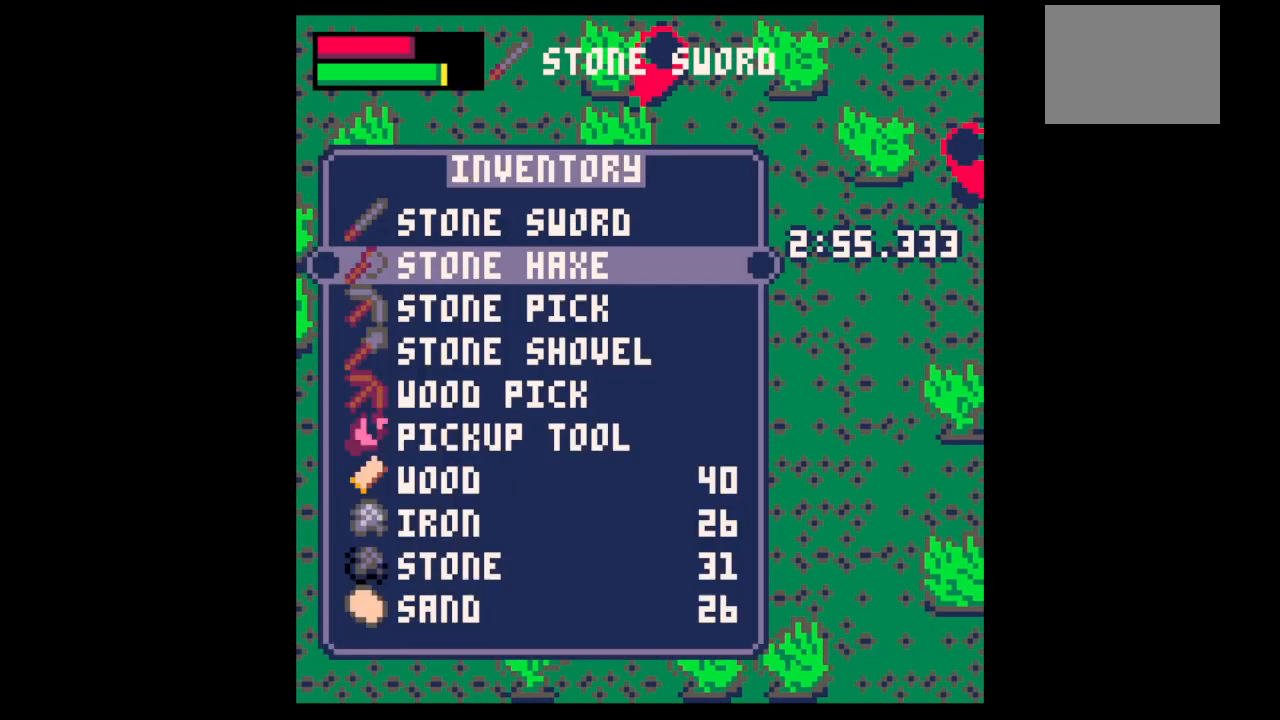
{"keys": ["down", "left"], "events": [[33, "down", "up"], [67, "x", "down"], [133, "left", "down"], [133, "x", "up"], [133, "z", "up"], [167, "down", "down"]]}
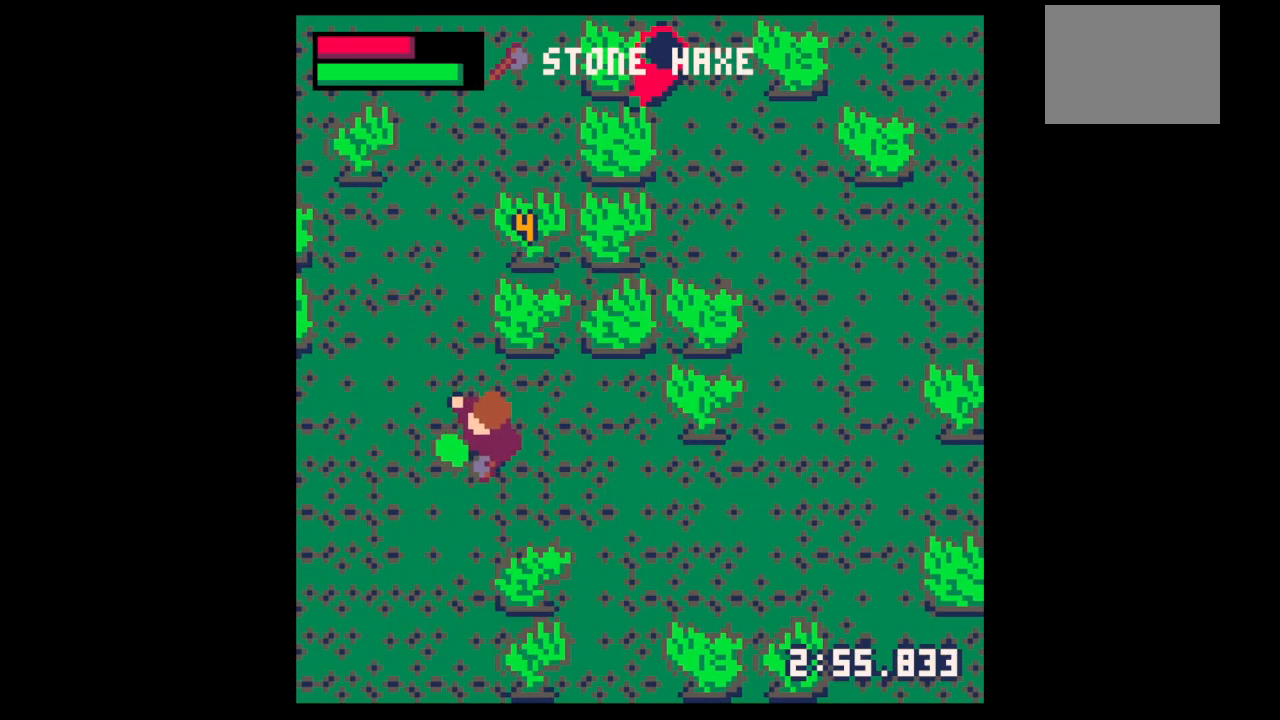
{"keys": ["up", "x"], "events": [[100, "down", "up"], [133, "left", "up"], [133, "right", "down"], [167, "up", "down"], [367, "right", "up"], [467, "x", "down"]]}
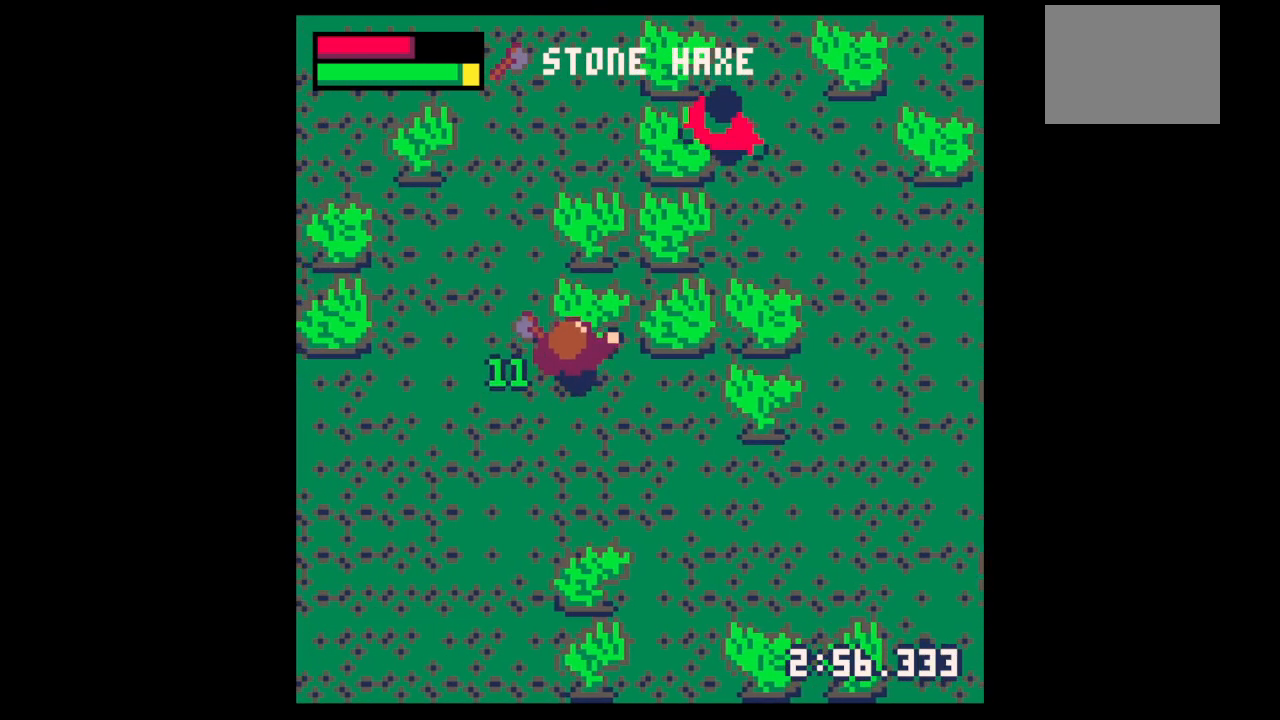
{"keys": ["up", "x"], "events": []}
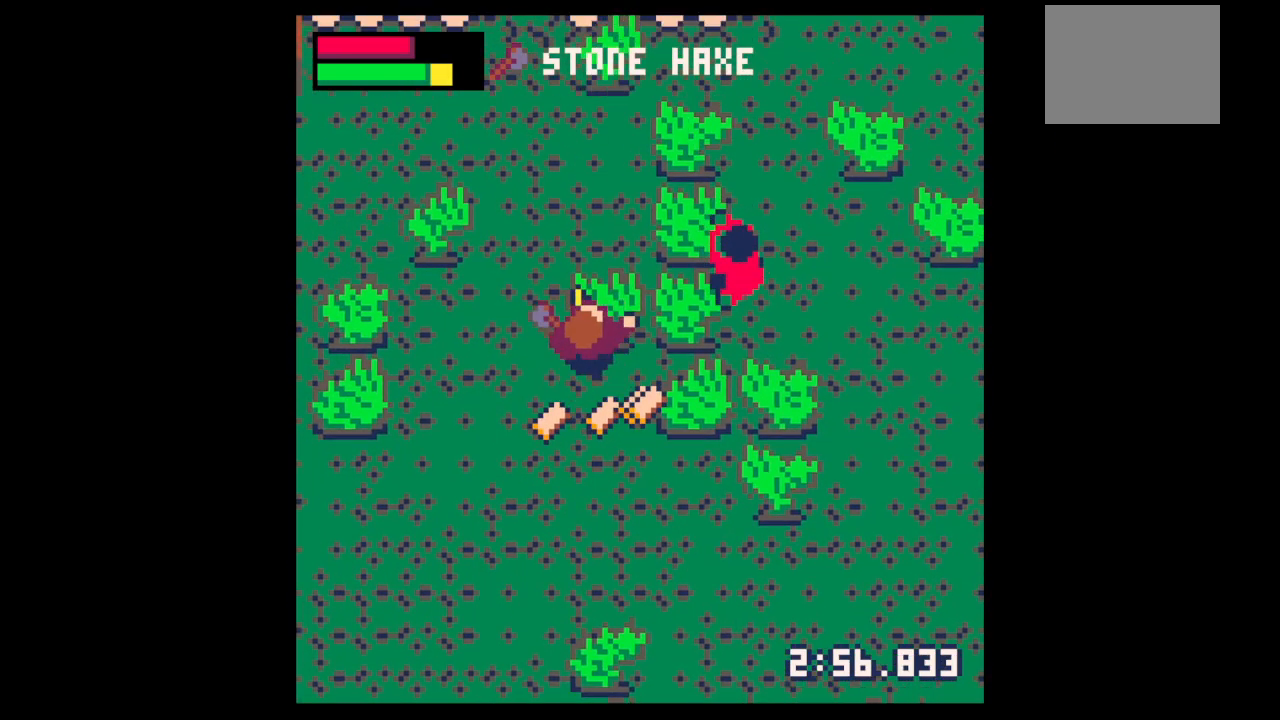
{"keys": ["down"], "events": [[133, "up", "up"], [300, "down", "down"], [300, "left", "down"], [400, "left", "up"], [400, "x", "up"]]}
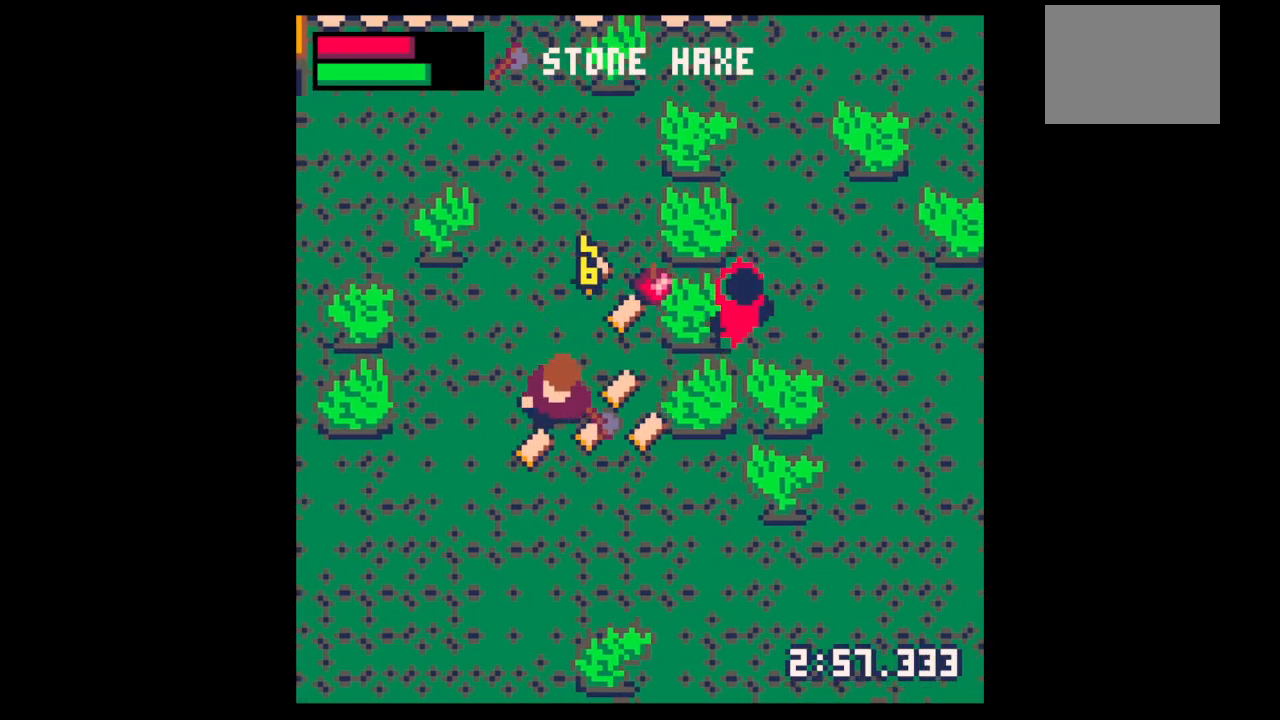
{"keys": ["up"], "events": [[100, "right", "down"], [167, "down", "up"], [333, "up", "down"], [367, "left", "down"], [400, "right", "up"], [500, "left", "up"]]}
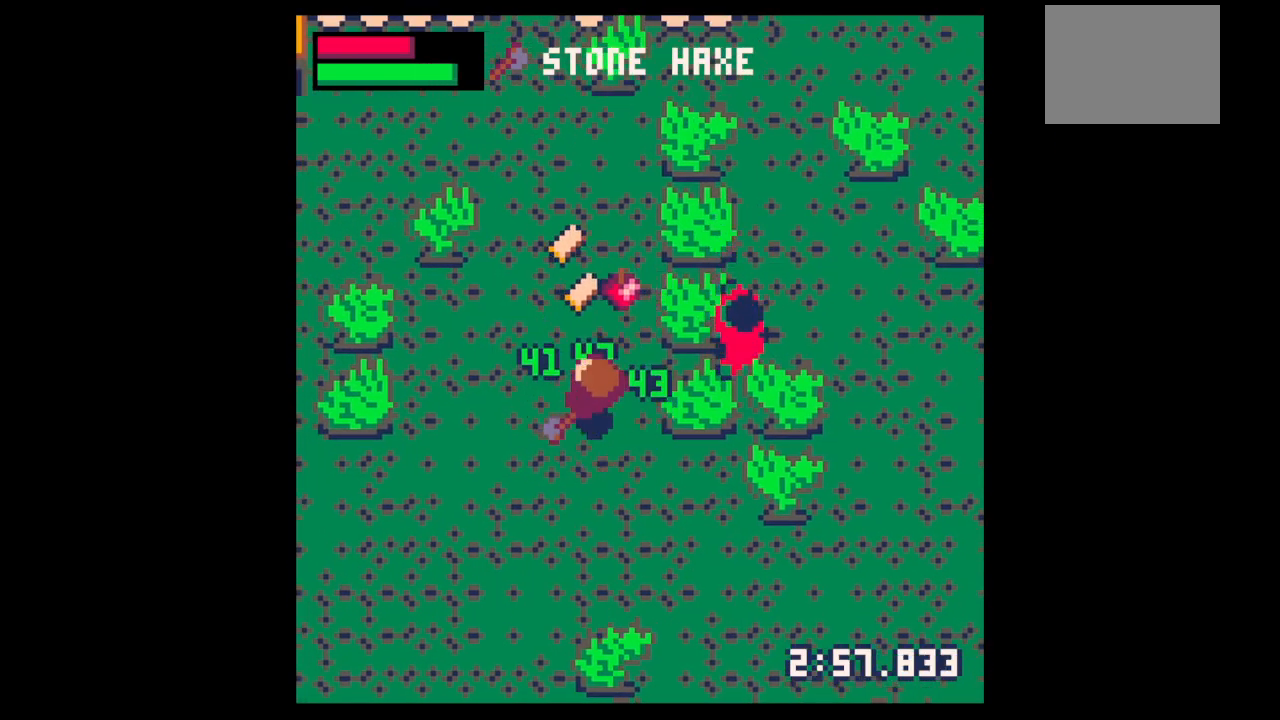
{"keys": ["left", "up"], "events": [[467, "left", "down"]]}
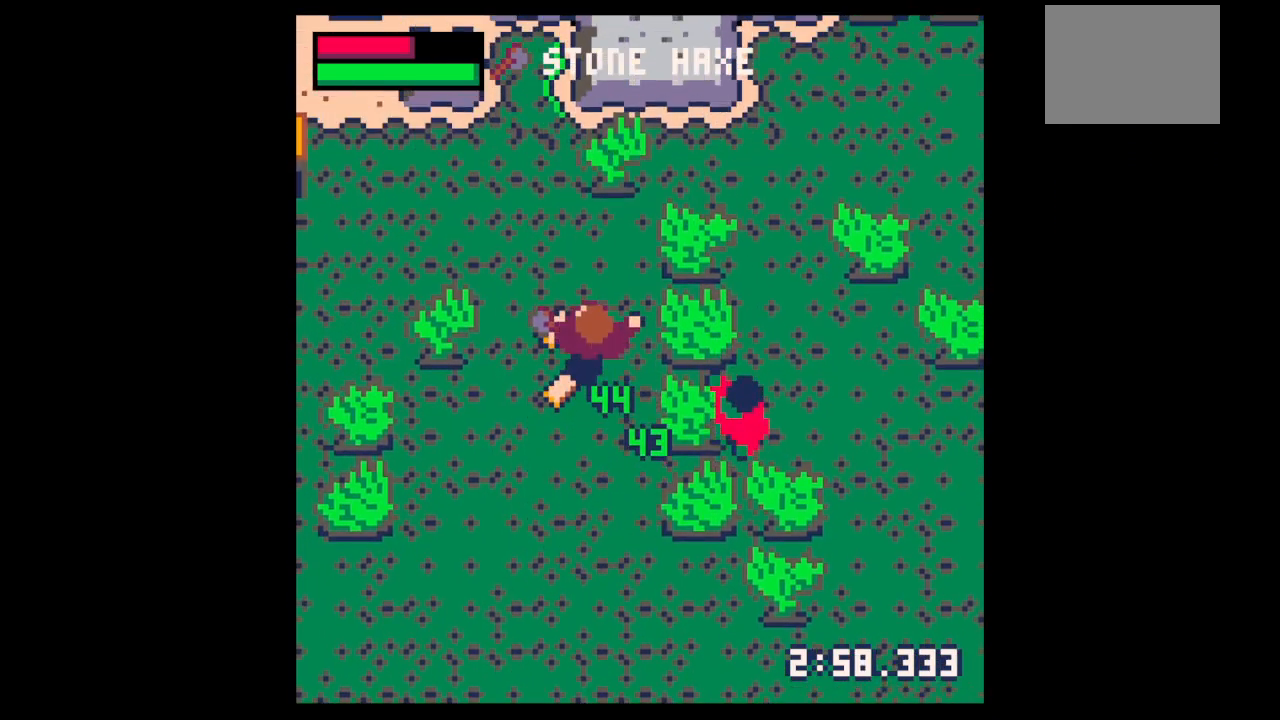
{"keys": ["x"], "events": [[33, "up", "up"], [133, "down", "down"], [133, "right", "down"], [167, "left", "up"], [367, "down", "up"], [367, "right", "up"], [400, "x", "down"]]}
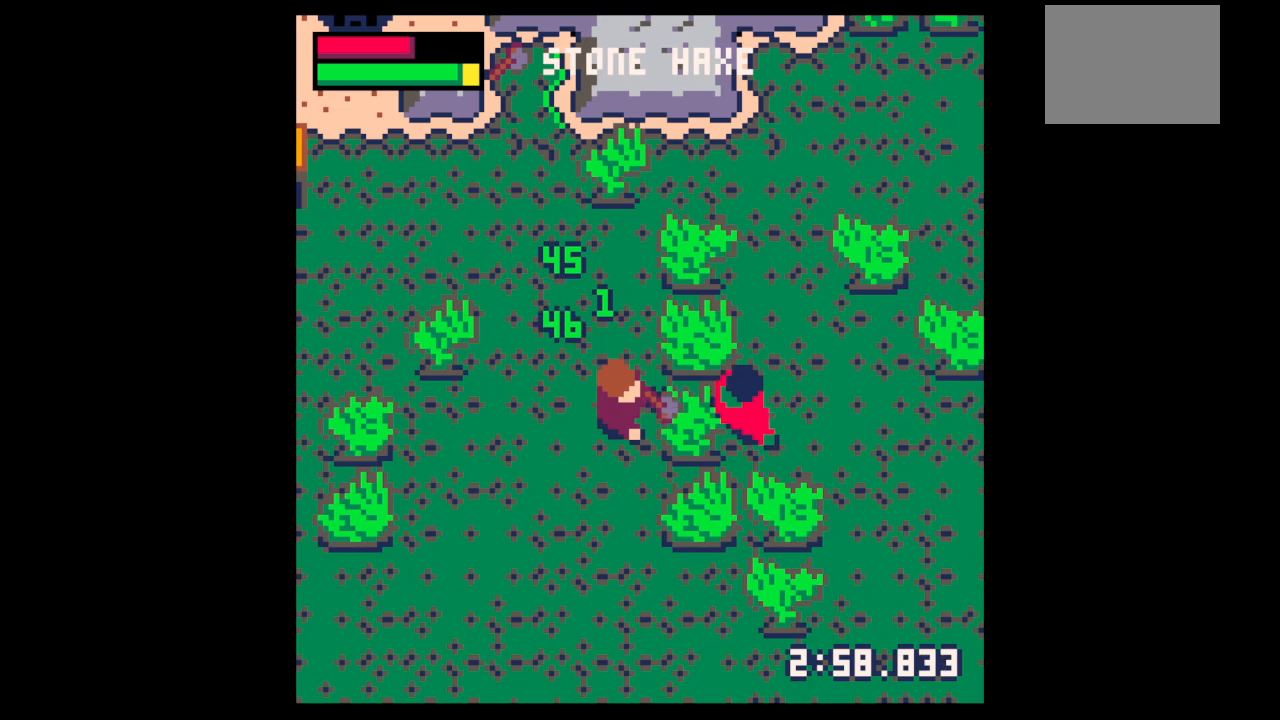
{"keys": [], "events": [[233, "x", "up"], [267, "z", "down"], [333, "down", "down"], [400, "down", "up"], [400, "x", "down"], [467, "z", "up"], [500, "x", "up"]]}
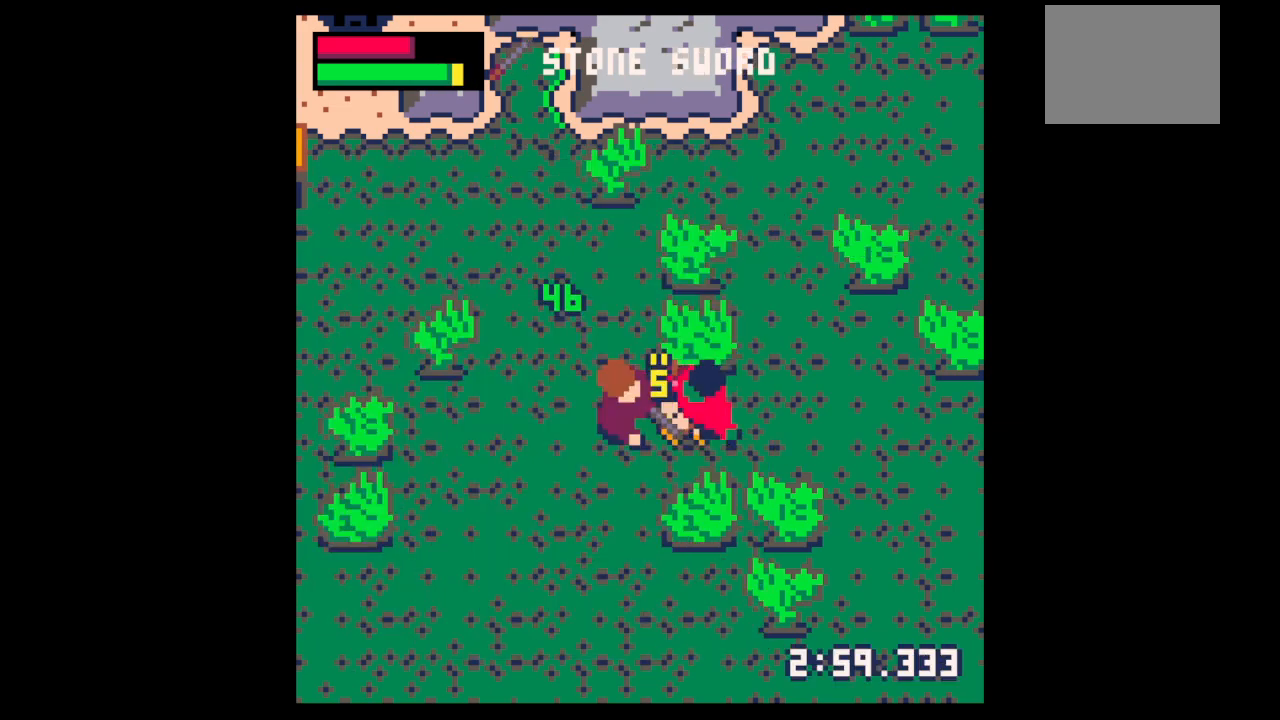
{"keys": ["x"], "events": [[67, "x", "down"]]}
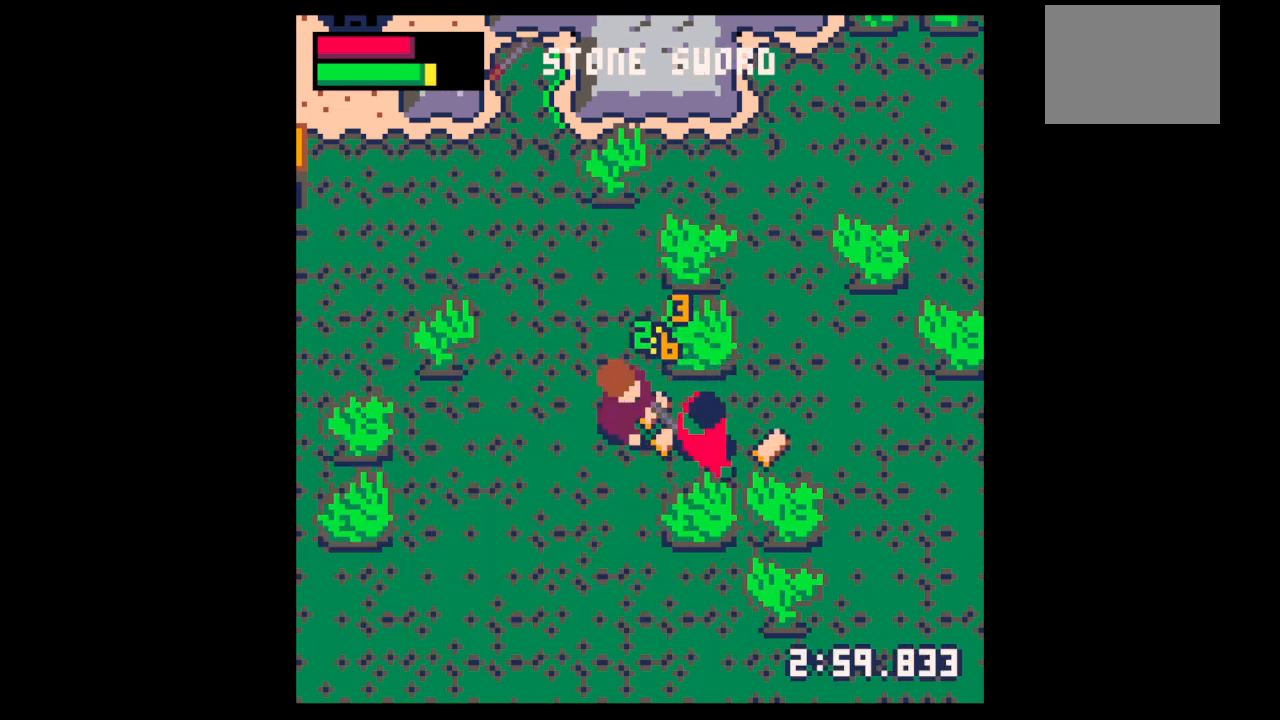
{"keys": ["x"], "events": [[267, "down", "down"], [267, "right", "down"], [300, "x", "up"], [367, "down", "up"], [400, "right", "up"], [400, "x", "down"]]}
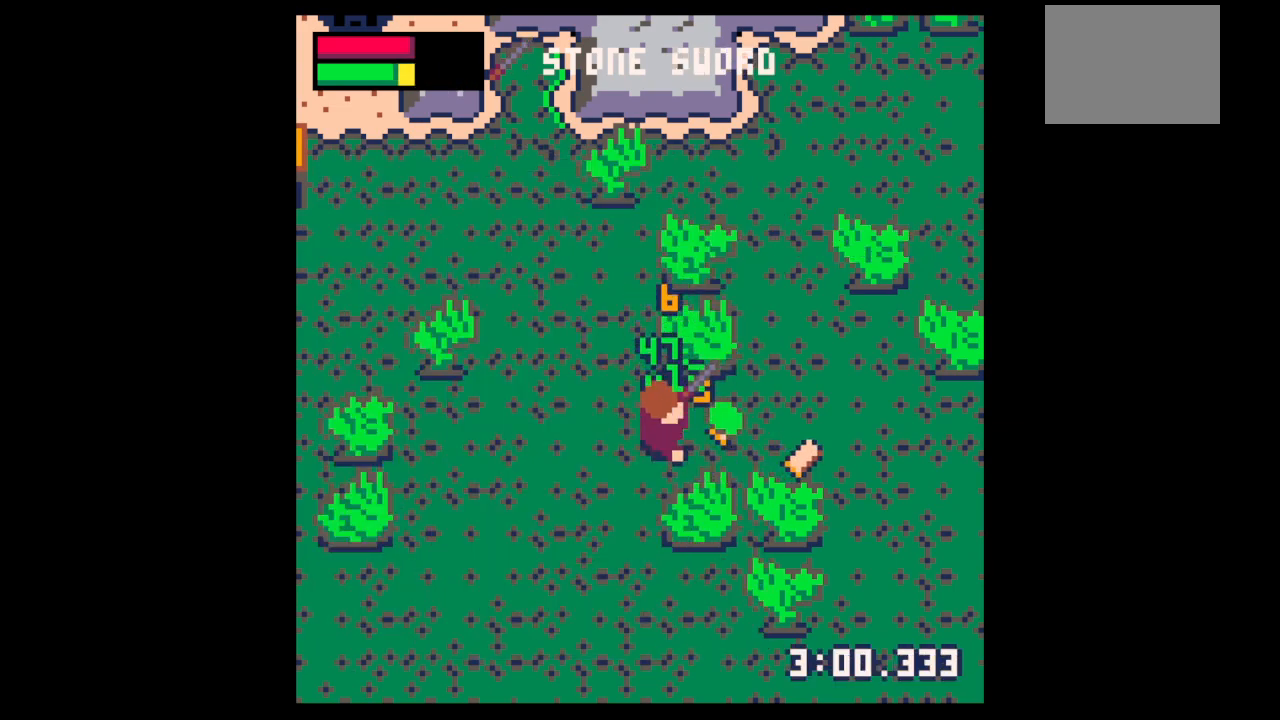
{"keys": ["down", "right"], "events": [[100, "x", "up"], [133, "up", "down"], [233, "right", "down"], [267, "up", "up"], [433, "down", "down"]]}
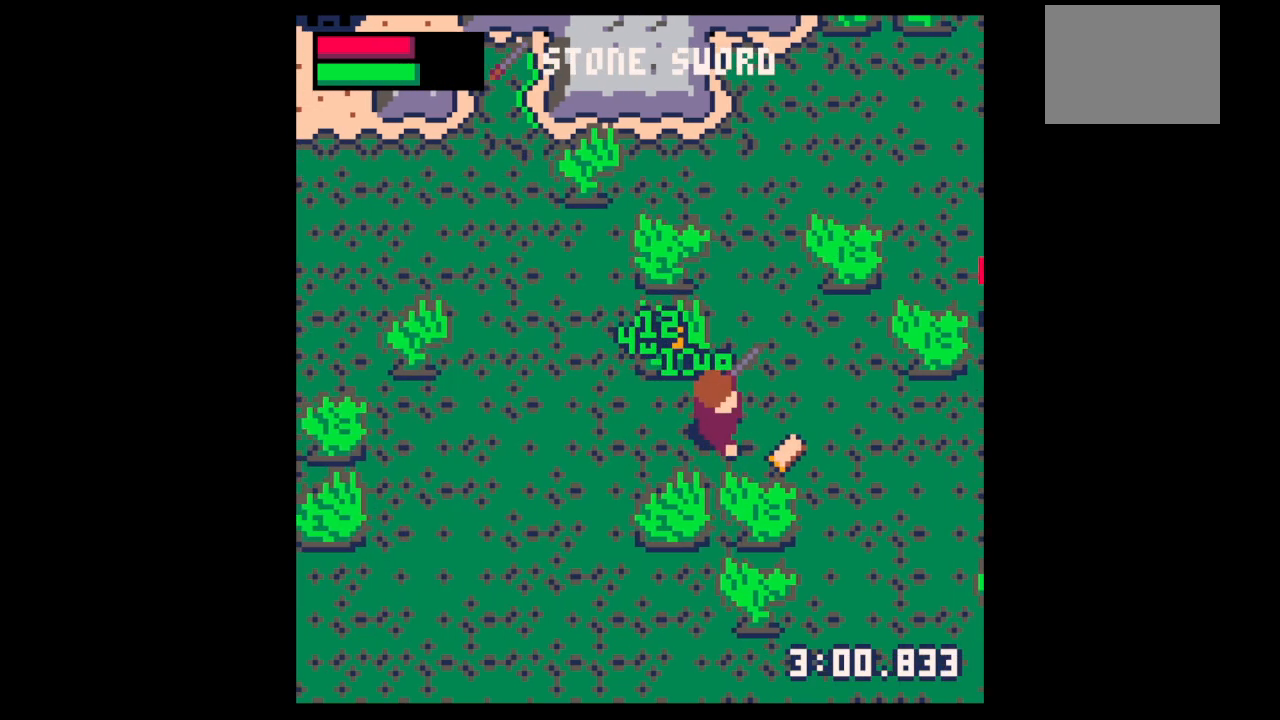
{"keys": ["right", "up"], "events": [[133, "down", "up"], [300, "down", "down"], [333, "down", "up"], [467, "up", "down"]]}
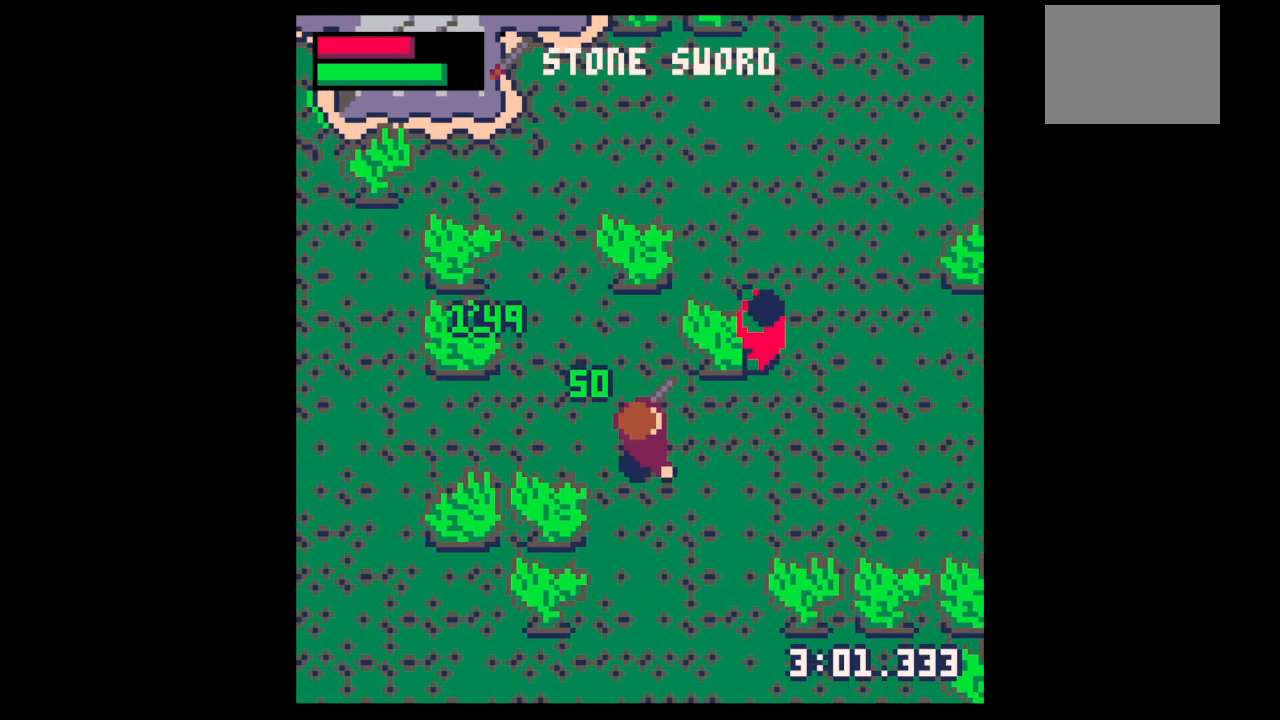
{"keys": ["x"], "events": [[167, "up", "up"], [167, "x", "down"], [200, "right", "up"], [300, "up", "down"], [367, "right", "down"], [400, "up", "up"], [433, "right", "up"]]}
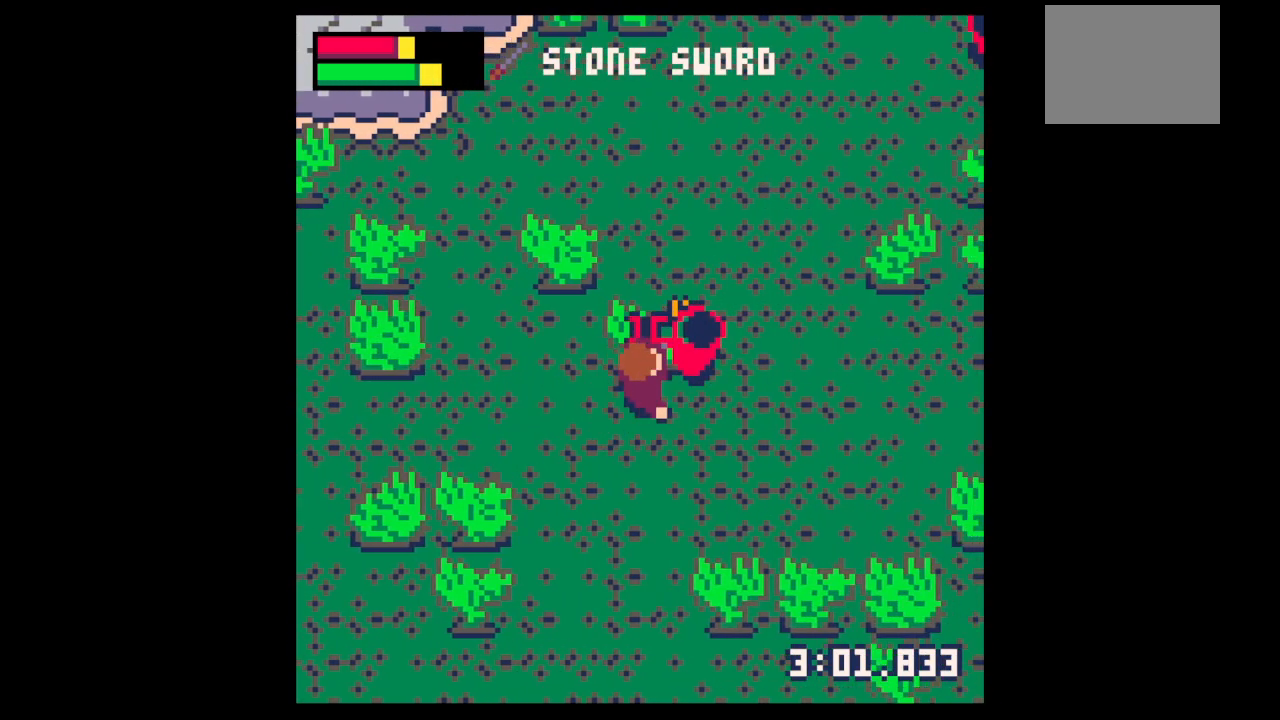
{"keys": ["x"], "events": [[167, "right", "down"], [167, "up", "down"], [267, "right", "up"], [267, "up", "up"], [367, "right", "down"], [367, "up", "down"], [367, "x", "up"], [467, "right", "up"], [467, "up", "up"], [500, "x", "down"]]}
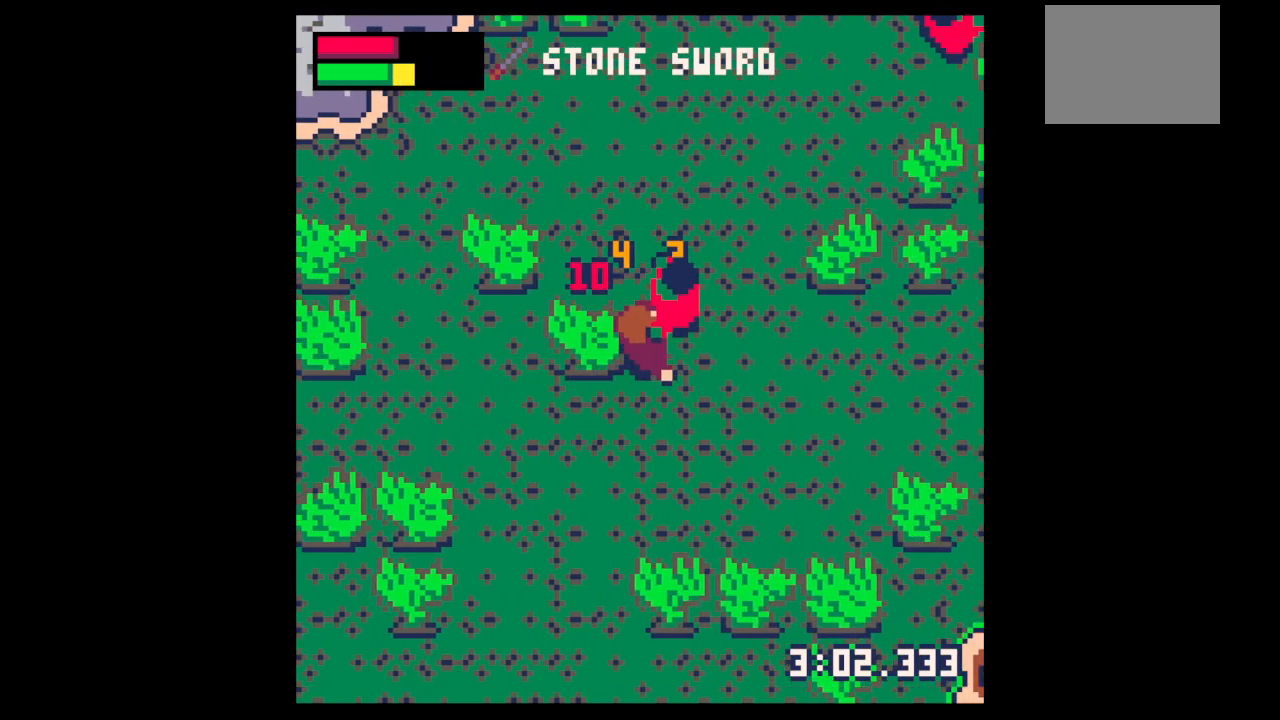
{"keys": ["right"], "events": [[167, "x", "up"], [233, "right", "down"], [233, "up", "down"], [300, "x", "down"], [333, "right", "up"], [333, "up", "up"], [433, "x", "up"], [500, "right", "down"]]}